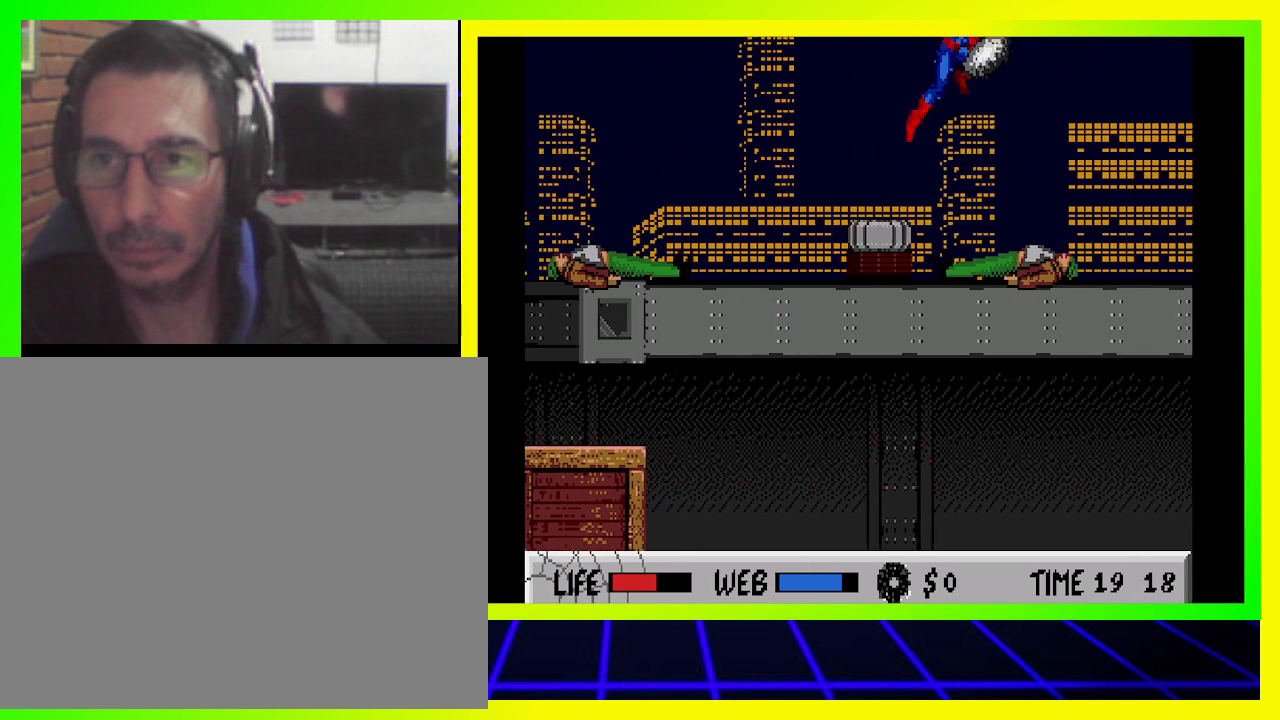
Gameplay with a controller (PlayStation layout); each line is a JSON object with the inputs held at the frame after it (dt_ms = milliseconds from this image to that frame). "events" lists button and stick changes between this image and that frame as [ms after this image, input, new state], when the widget could be followed in between. Not read: R3.
{"dt_ms": 500, "buttons": ["SQUARE", "DPAD_RIGHT"], "left_stick": "center", "right_stick": "center", "events": []}
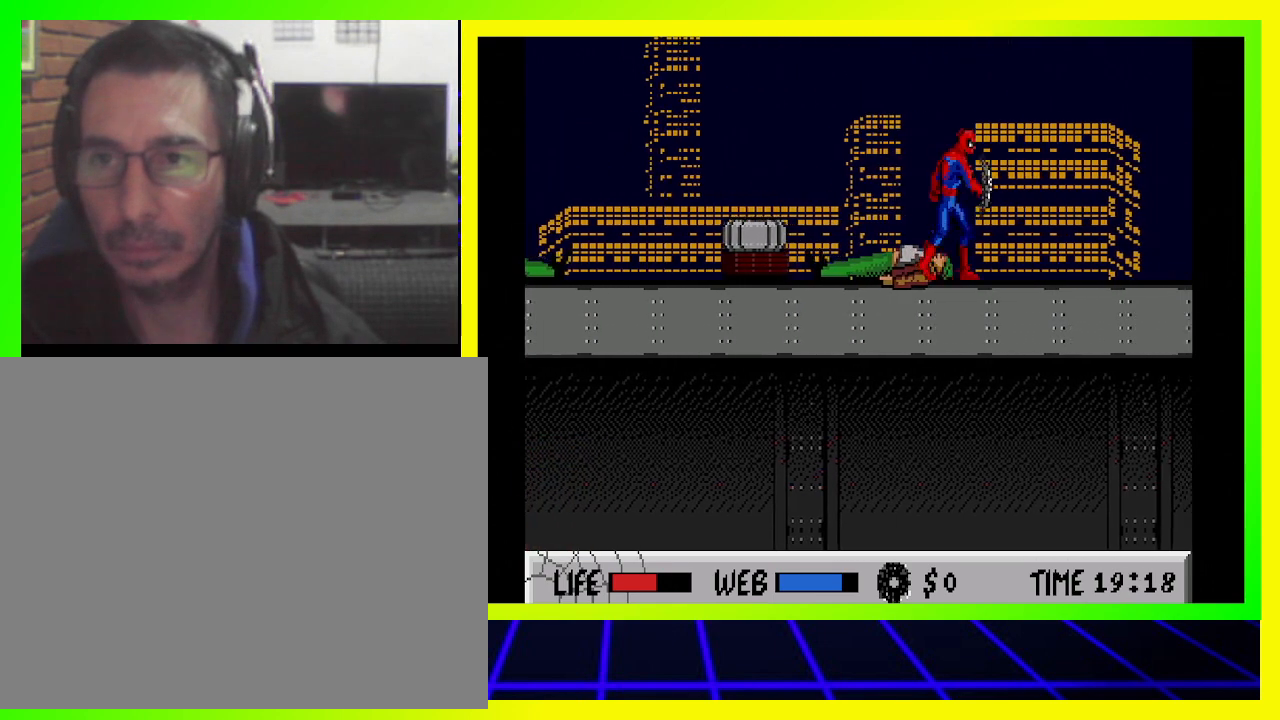
{"dt_ms": 500, "buttons": ["SQUARE", "DPAD_RIGHT"], "left_stick": "center", "right_stick": "center", "events": []}
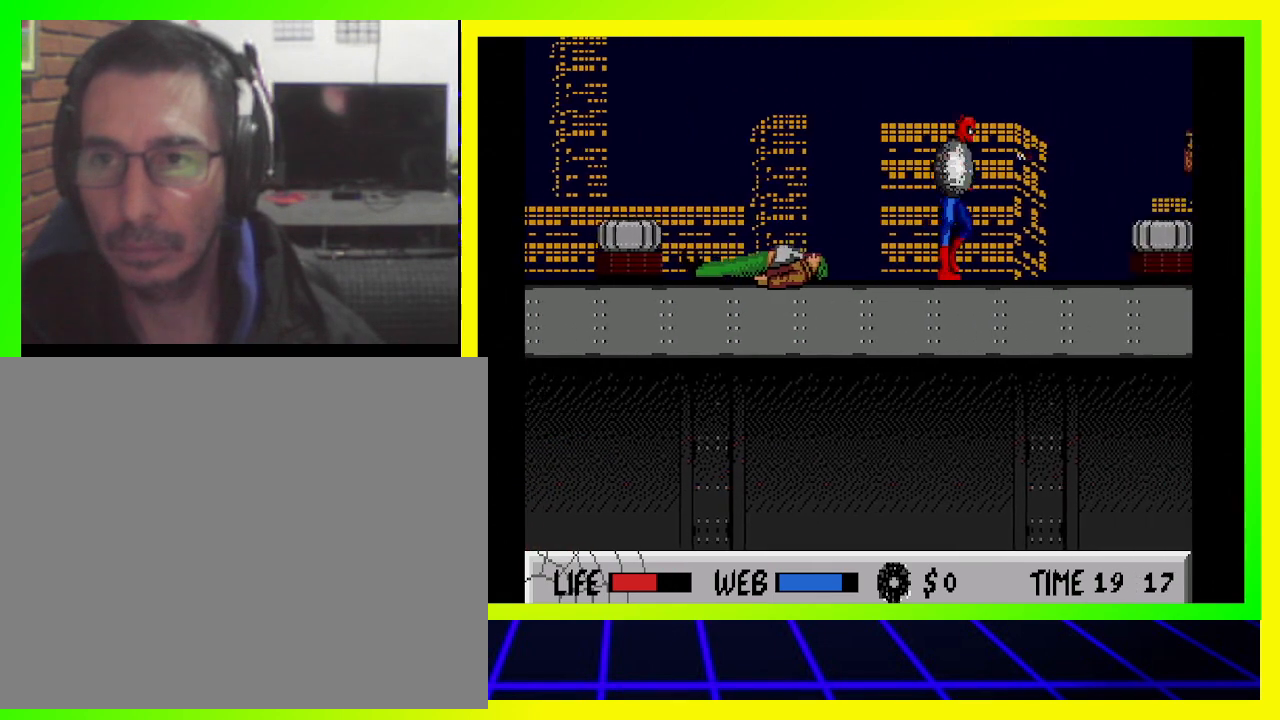
{"dt_ms": 500, "buttons": ["SQUARE", "DPAD_RIGHT"], "left_stick": "center", "right_stick": "center", "events": [[300, "DPAD_RIGHT", "up"], [433, "DPAD_RIGHT", "down"]]}
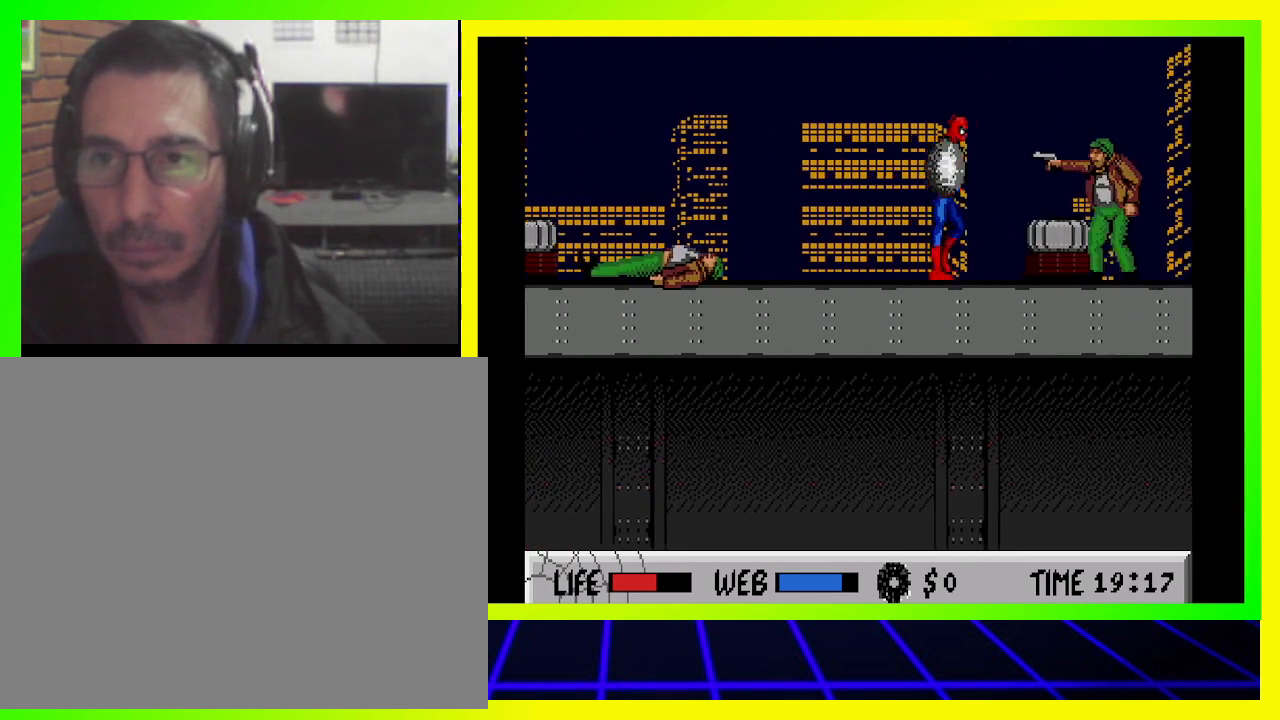
{"dt_ms": 500, "buttons": ["SQUARE"], "left_stick": "center", "right_stick": "center", "events": [[267, "DPAD_RIGHT", "up"], [300, "CROSS", "down"], [500, "CROSS", "up"]]}
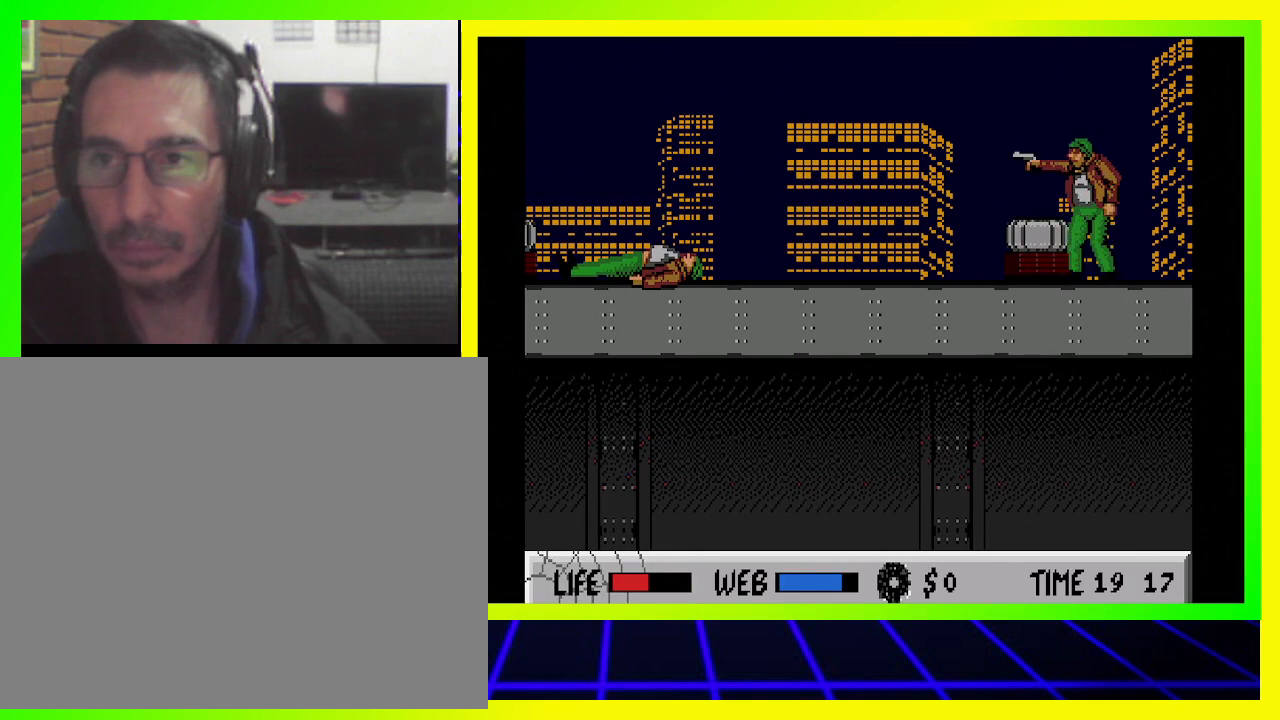
{"dt_ms": 500, "buttons": ["SQUARE", "DPAD_RIGHT"], "left_stick": "center", "right_stick": "center", "events": [[167, "DPAD_RIGHT", "down"]]}
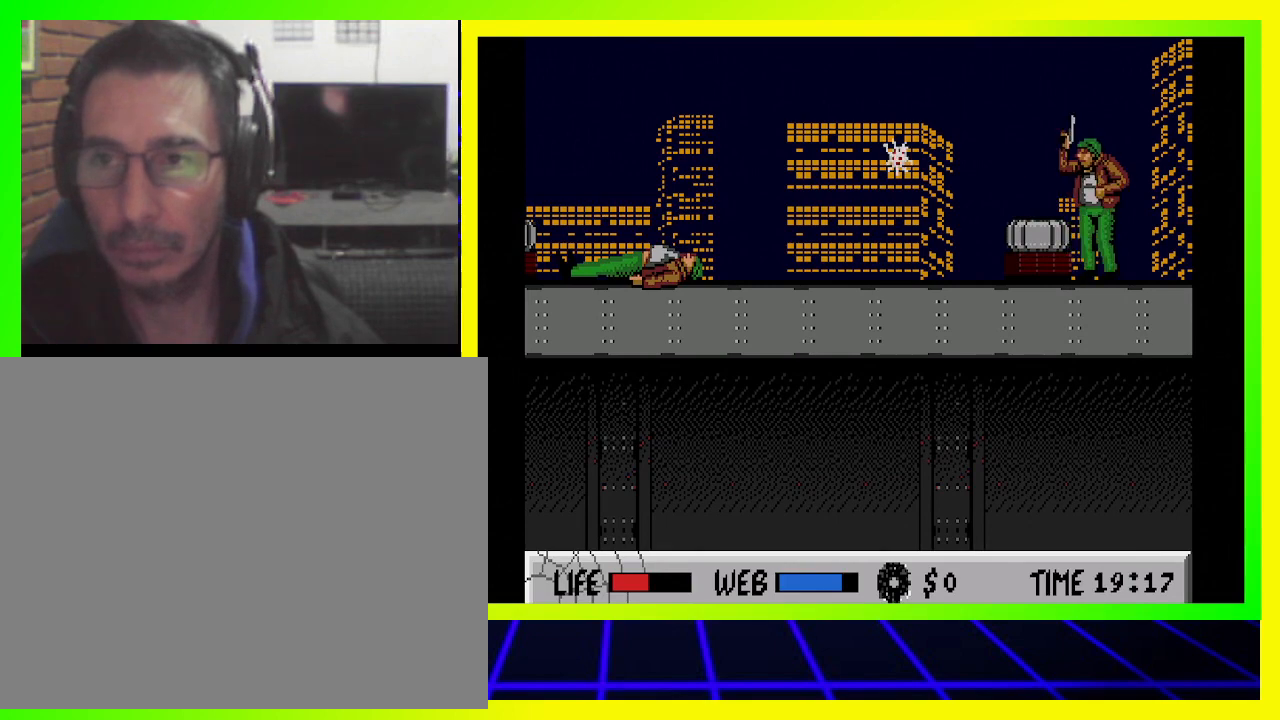
{"dt_ms": 500, "buttons": ["SQUARE", "DPAD_RIGHT"], "left_stick": "center", "right_stick": "center", "events": [[333, "CROSS", "down"], [467, "CROSS", "up"]]}
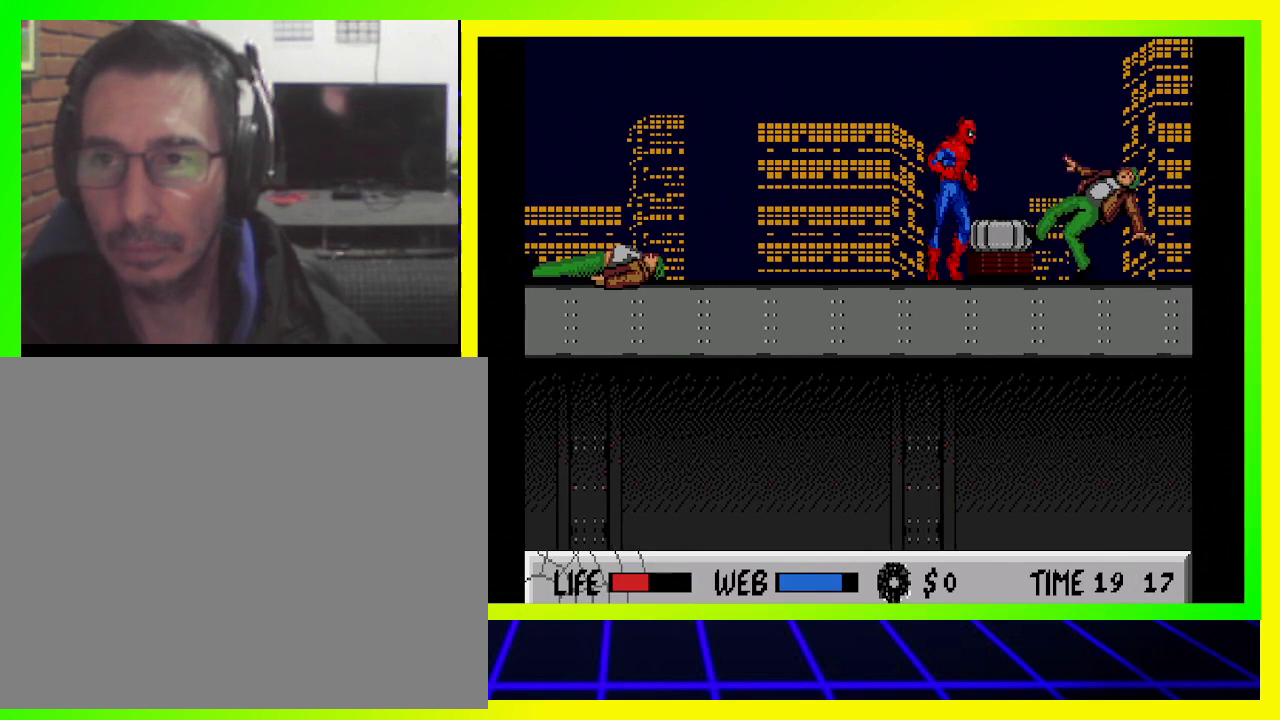
{"dt_ms": 500, "buttons": ["CROSS", "SQUARE", "DPAD_RIGHT"], "left_stick": "center", "right_stick": "center", "events": [[33, "CROSS", "down"], [133, "CROSS", "up"], [233, "CROSS", "down"], [333, "CROSS", "up"], [500, "CROSS", "down"]]}
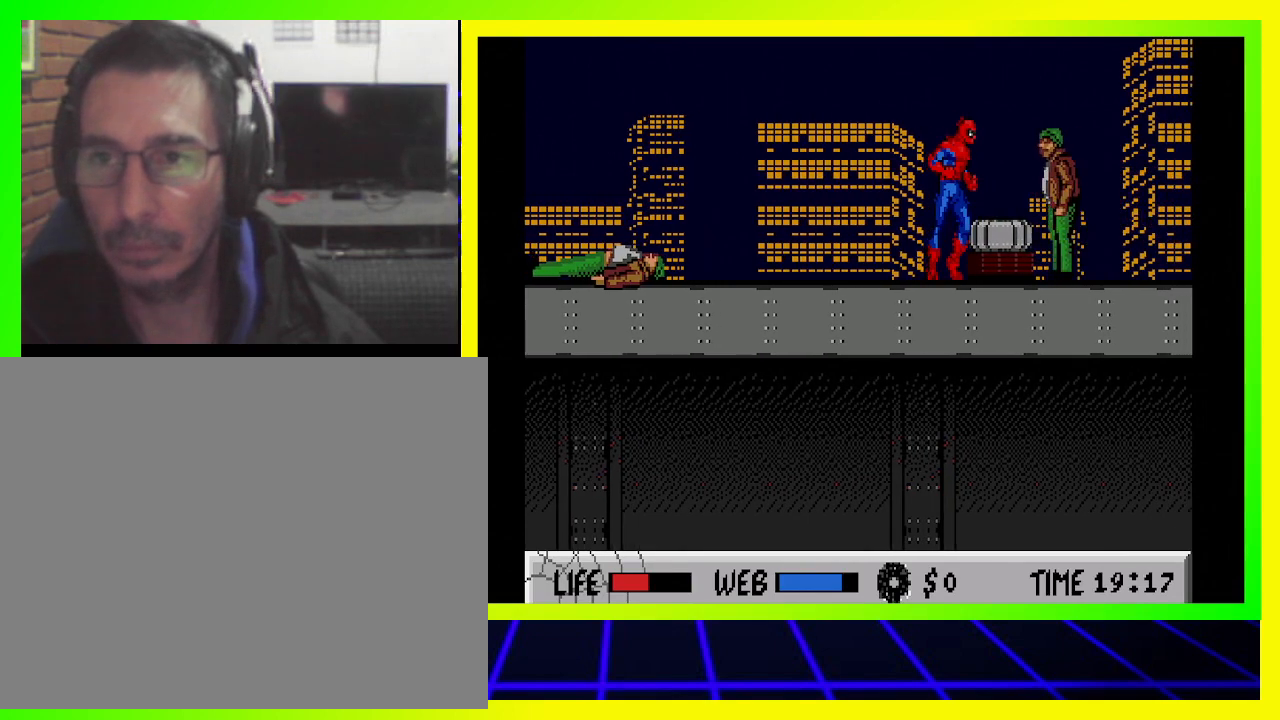
{"dt_ms": 500, "buttons": ["SQUARE", "DPAD_RIGHT"], "left_stick": "center", "right_stick": "center", "events": [[67, "CROSS", "up"], [167, "CROSS", "down"], [267, "CROSS", "up"]]}
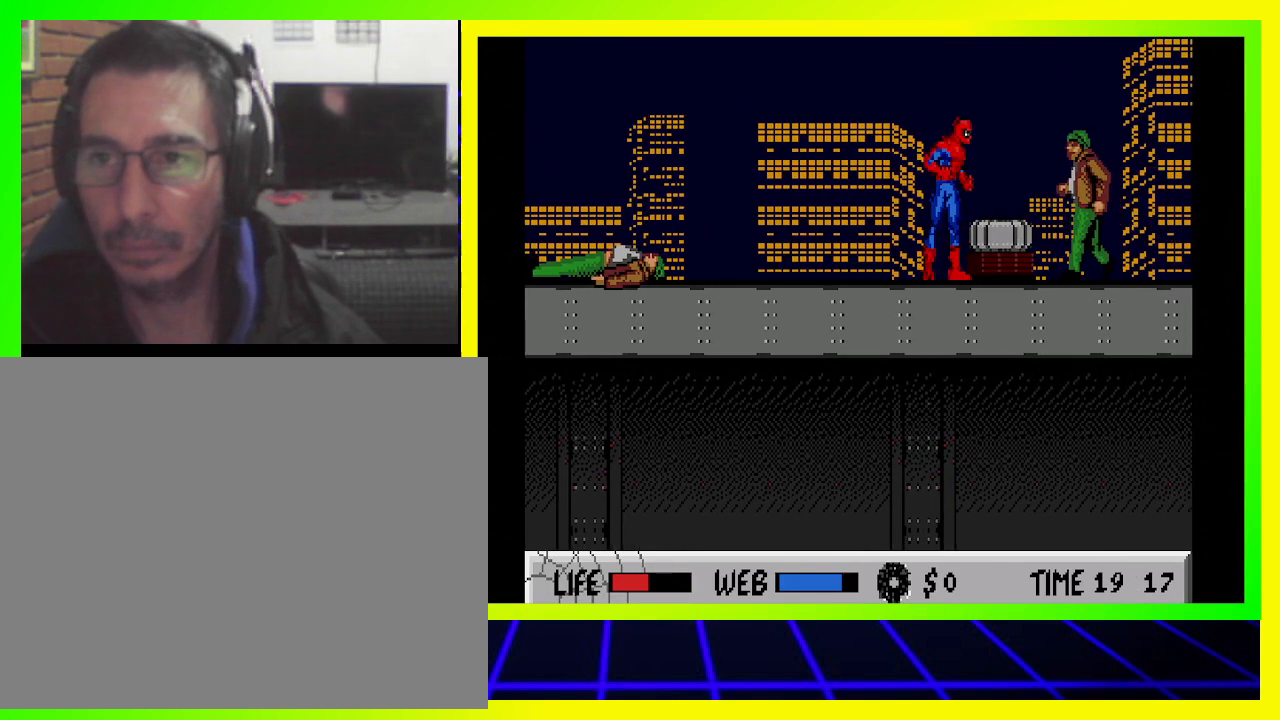
{"dt_ms": 500, "buttons": ["CROSS", "SQUARE", "DPAD_RIGHT"], "left_stick": "center", "right_stick": "center", "events": [[67, "CROSS", "down"], [200, "CROSS", "up"], [300, "CROSS", "down"], [367, "CROSS", "up"], [367, "right_stick", "down-left"], [467, "CROSS", "down"], [467, "right_stick", "center"]]}
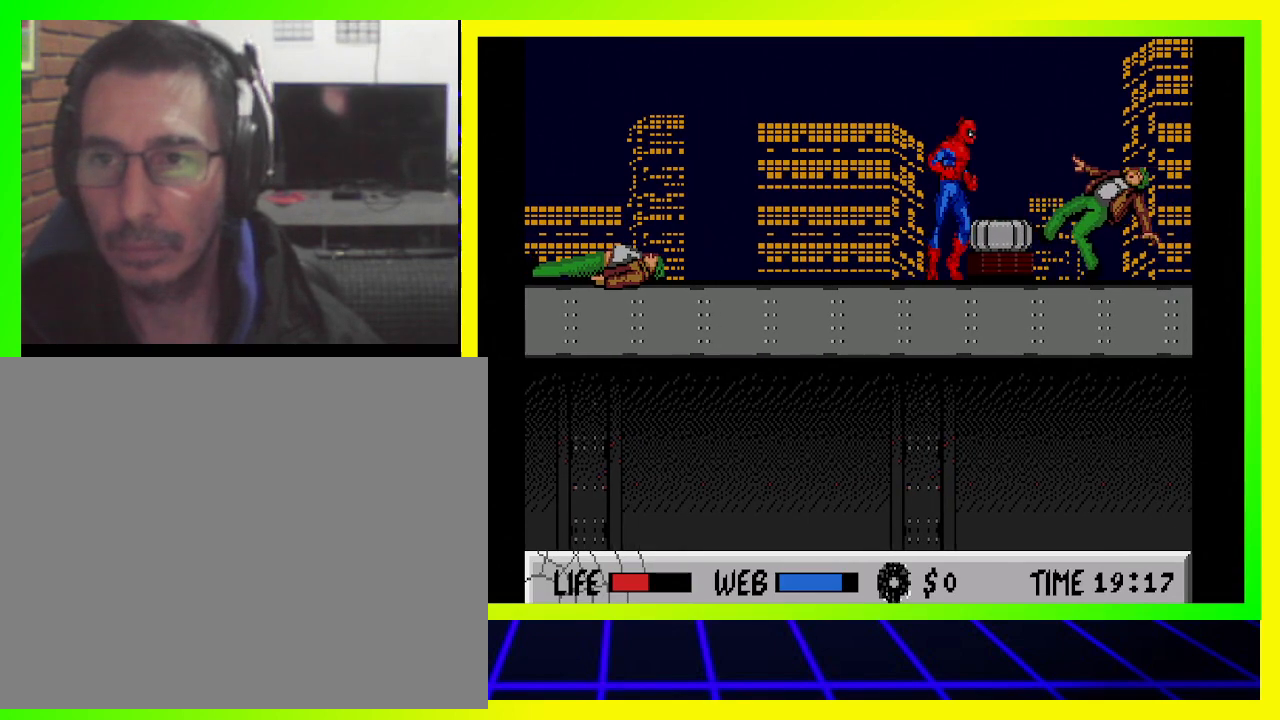
{"dt_ms": 500, "buttons": ["SQUARE", "DPAD_RIGHT"], "left_stick": "center", "right_stick": "center", "events": [[100, "CROSS", "up"], [367, "CROSS", "down"], [500, "CROSS", "up"]]}
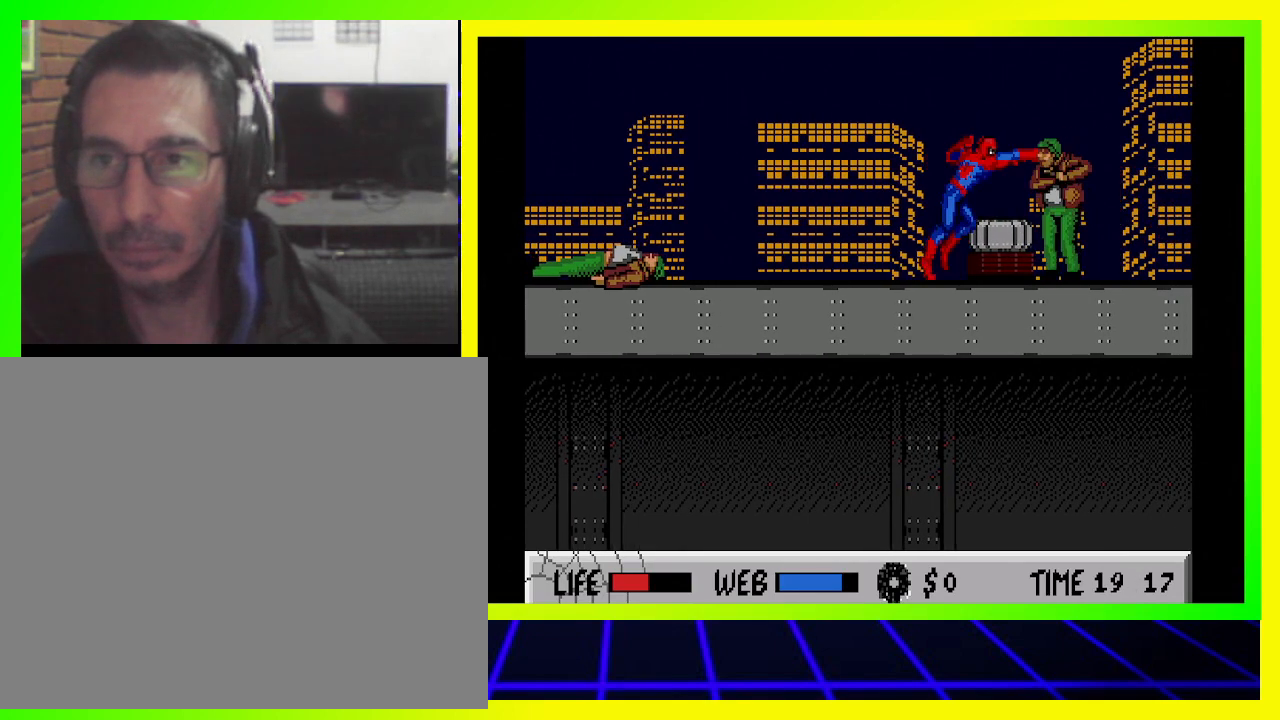
{"dt_ms": 500, "buttons": ["SQUARE", "DPAD_RIGHT"], "left_stick": "center", "right_stick": "center", "events": [[100, "CROSS", "down"], [200, "CROSS", "up"], [200, "right_stick", "down-left"], [300, "CROSS", "down"], [300, "right_stick", "center"], [400, "CROSS", "up"]]}
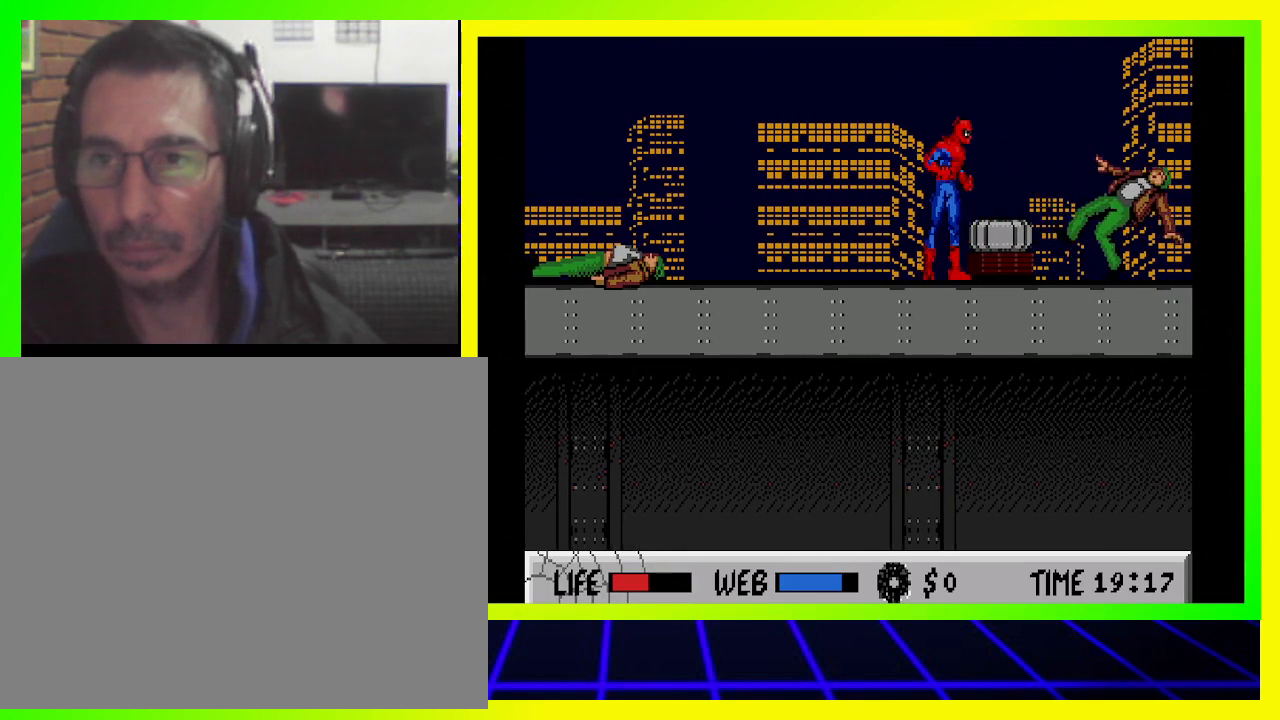
{"dt_ms": 500, "buttons": ["SQUARE", "DPAD_RIGHT"], "left_stick": "center", "right_stick": "center", "events": [[333, "CROSS", "down"], [500, "CROSS", "up"]]}
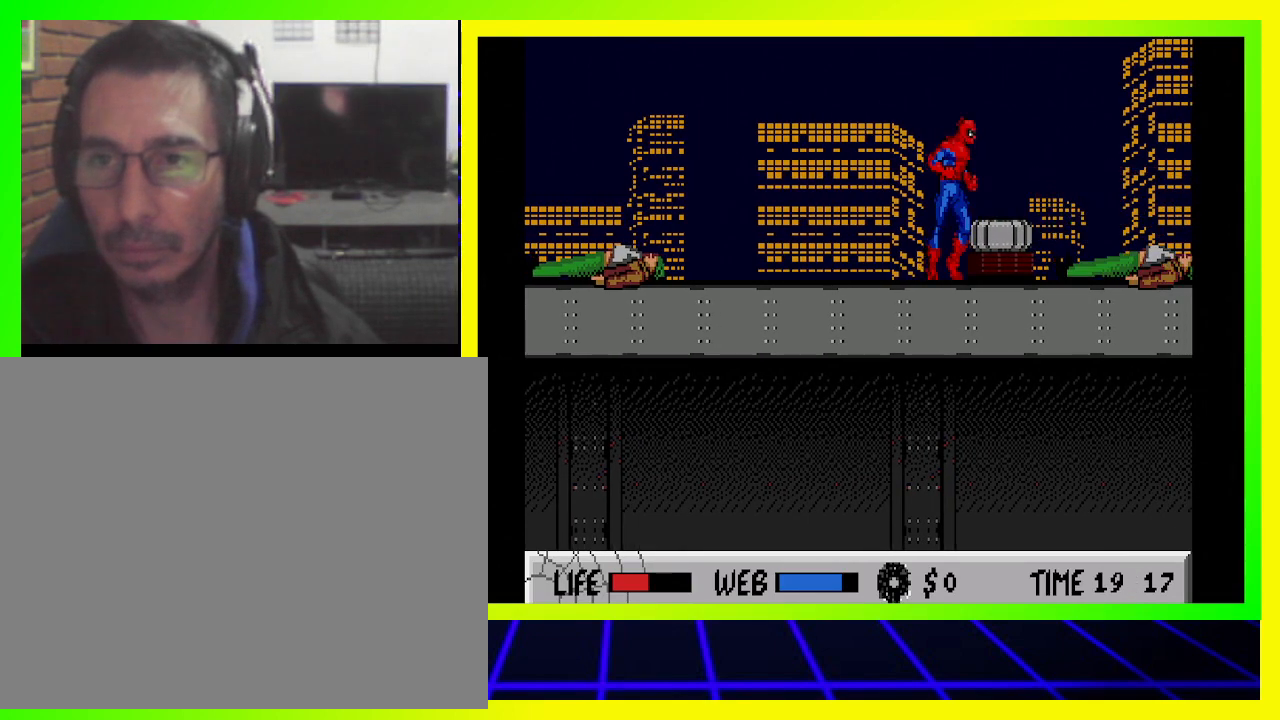
{"dt_ms": 500, "buttons": ["SQUARE", "DPAD_RIGHT"], "left_stick": "center", "right_stick": "center", "events": [[167, "CIRCLE", "down"], [367, "CIRCLE", "up"]]}
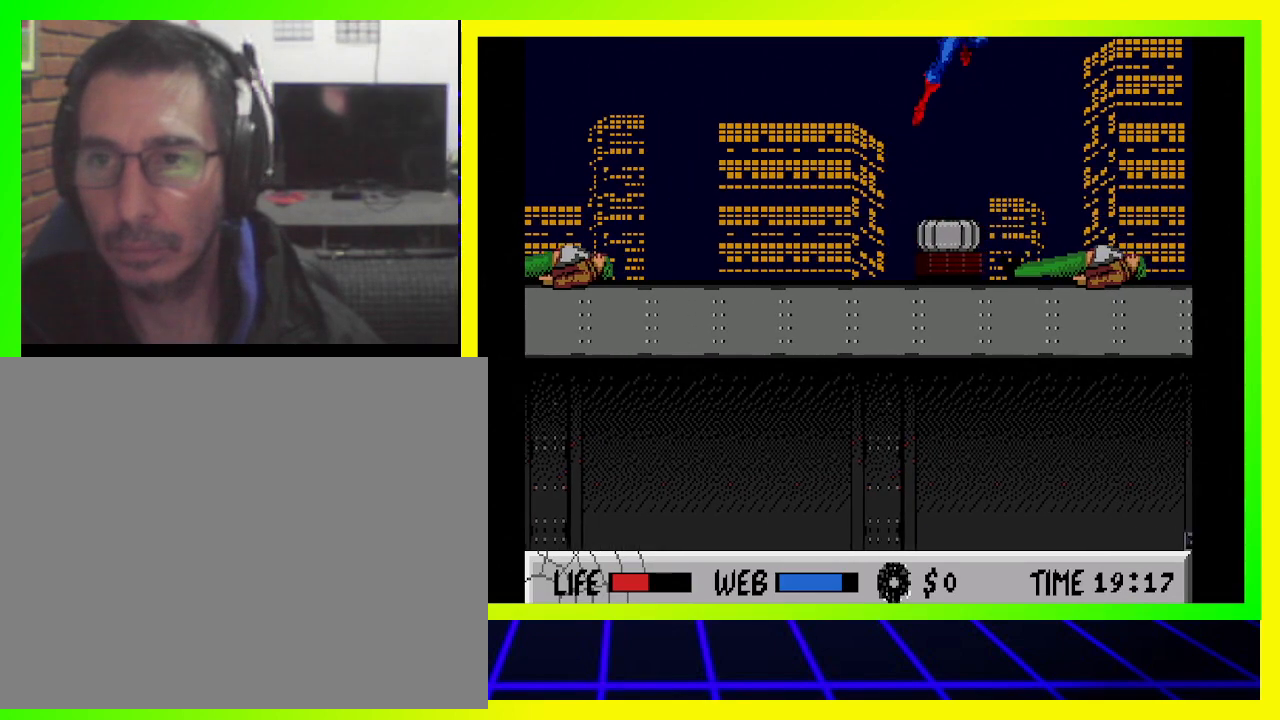
{"dt_ms": 500, "buttons": ["DPAD_RIGHT"], "left_stick": "center", "right_stick": "center", "events": [[400, "SQUARE", "up"]]}
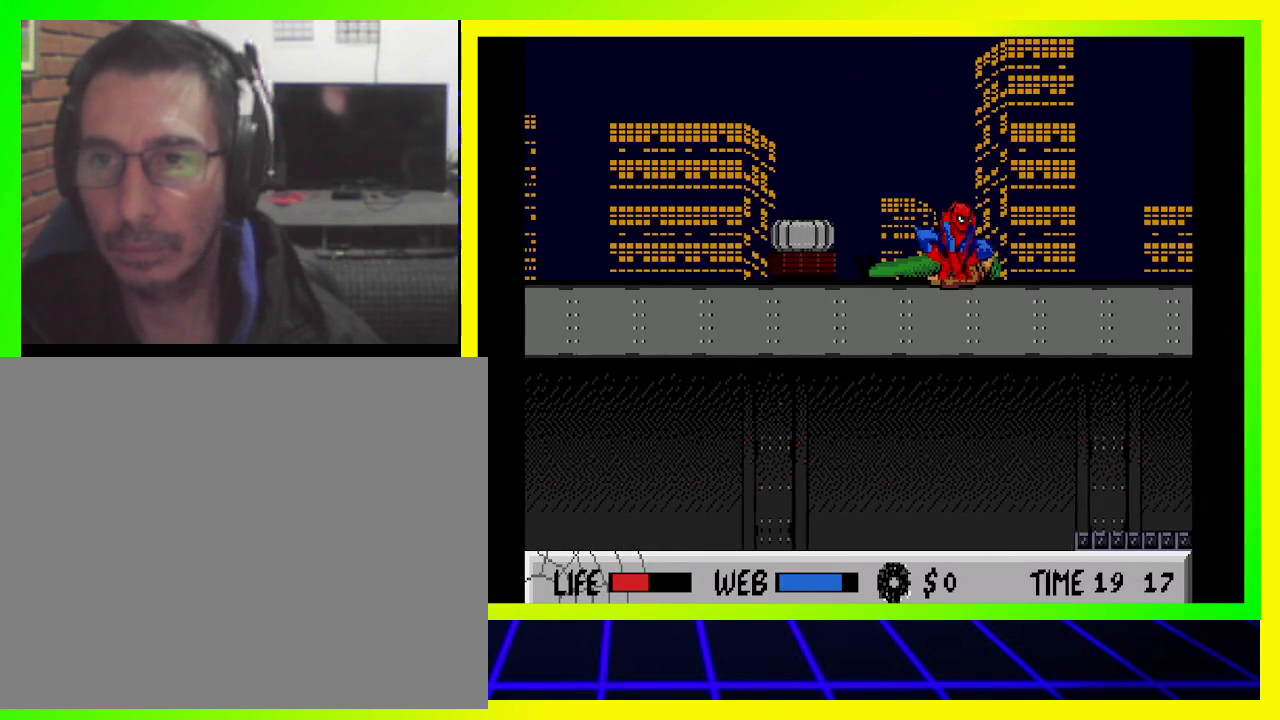
{"dt_ms": 1000, "buttons": ["DPAD_RIGHT"], "left_stick": "center", "right_stick": "center"}
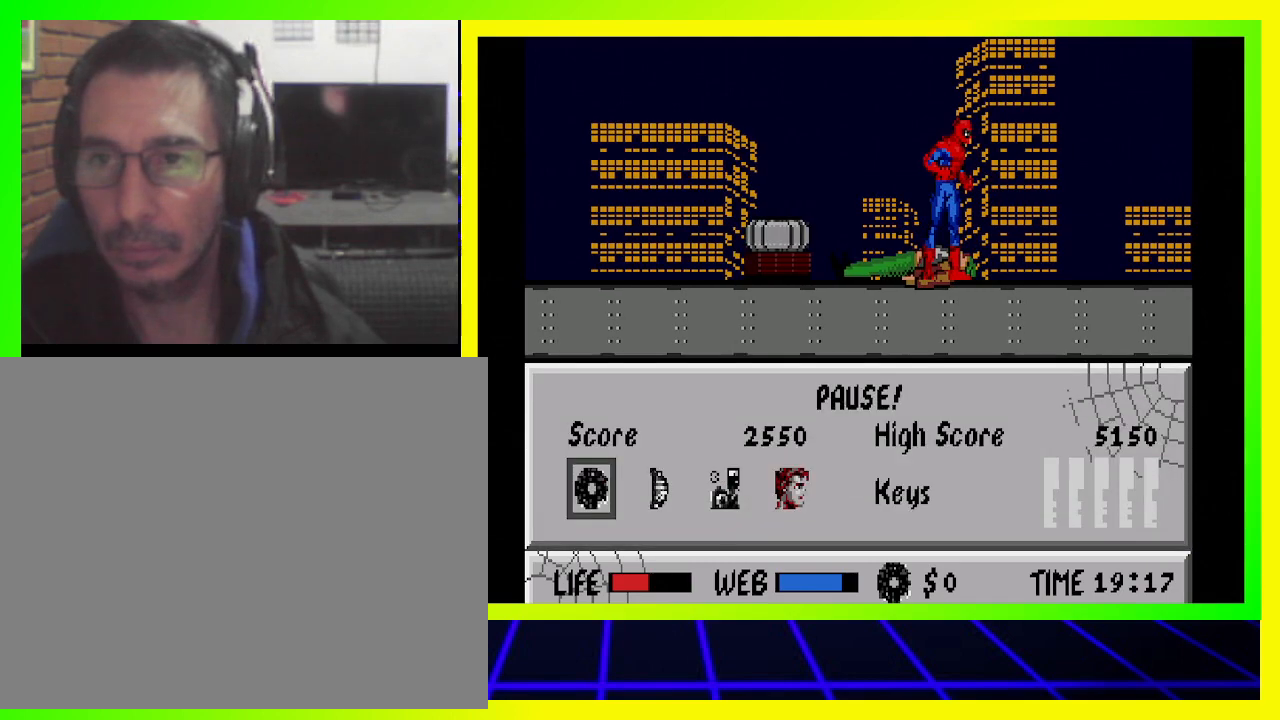
{"dt_ms": 500, "buttons": [], "left_stick": "center", "right_stick": "center", "events": [[133, "DPAD_RIGHT", "up"]]}
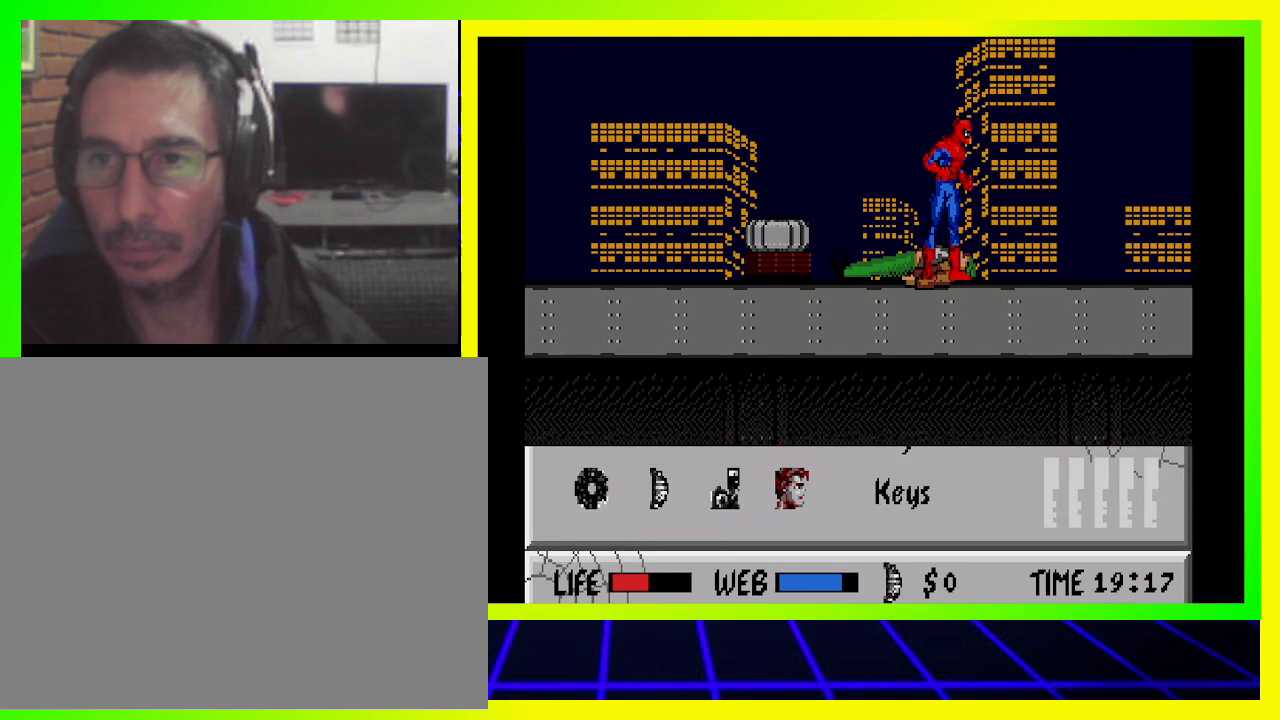
{"dt_ms": 500, "buttons": ["SQUARE"], "left_stick": "center", "right_stick": "center", "events": [[333, "SQUARE", "down"]]}
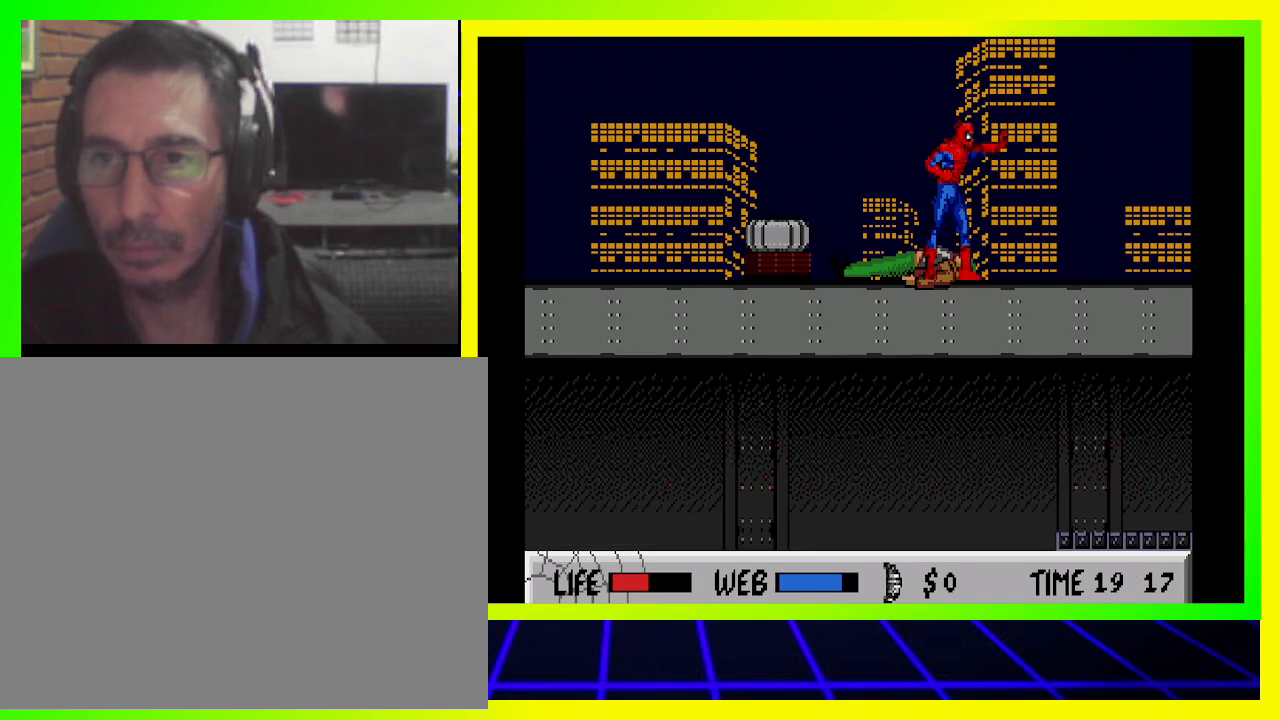
{"dt_ms": 500, "buttons": ["SQUARE", "DPAD_RIGHT"], "left_stick": "center", "right_stick": "center", "events": [[267, "DPAD_RIGHT", "down"]]}
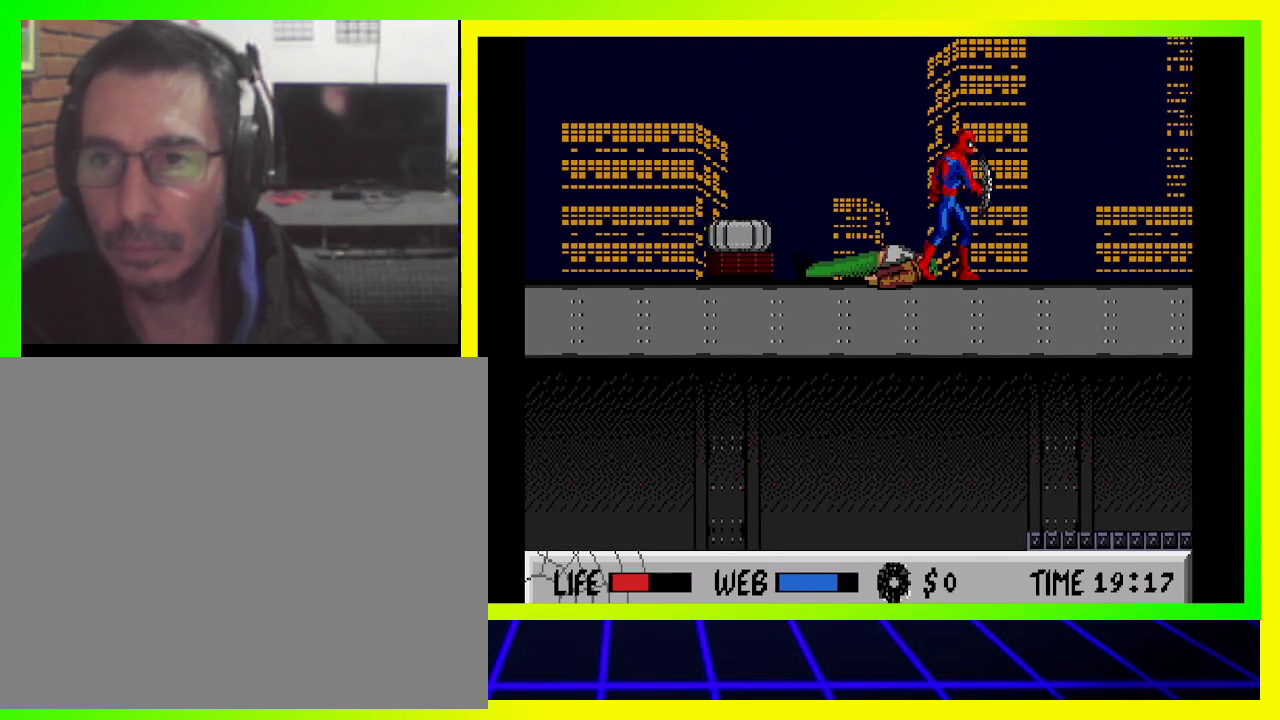
{"dt_ms": 500, "buttons": ["SQUARE", "DPAD_RIGHT"], "left_stick": "center", "right_stick": "center", "events": []}
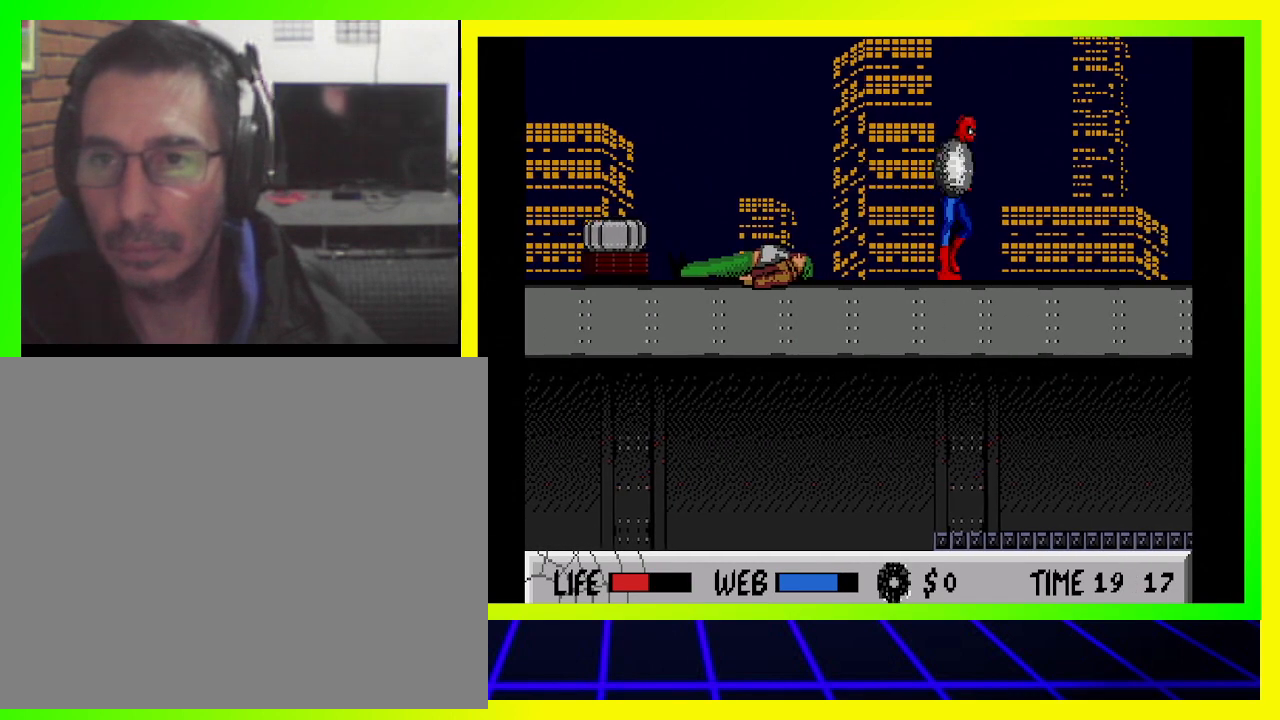
{"dt_ms": 500, "buttons": ["SQUARE", "DPAD_RIGHT"], "left_stick": "center", "right_stick": "center", "events": []}
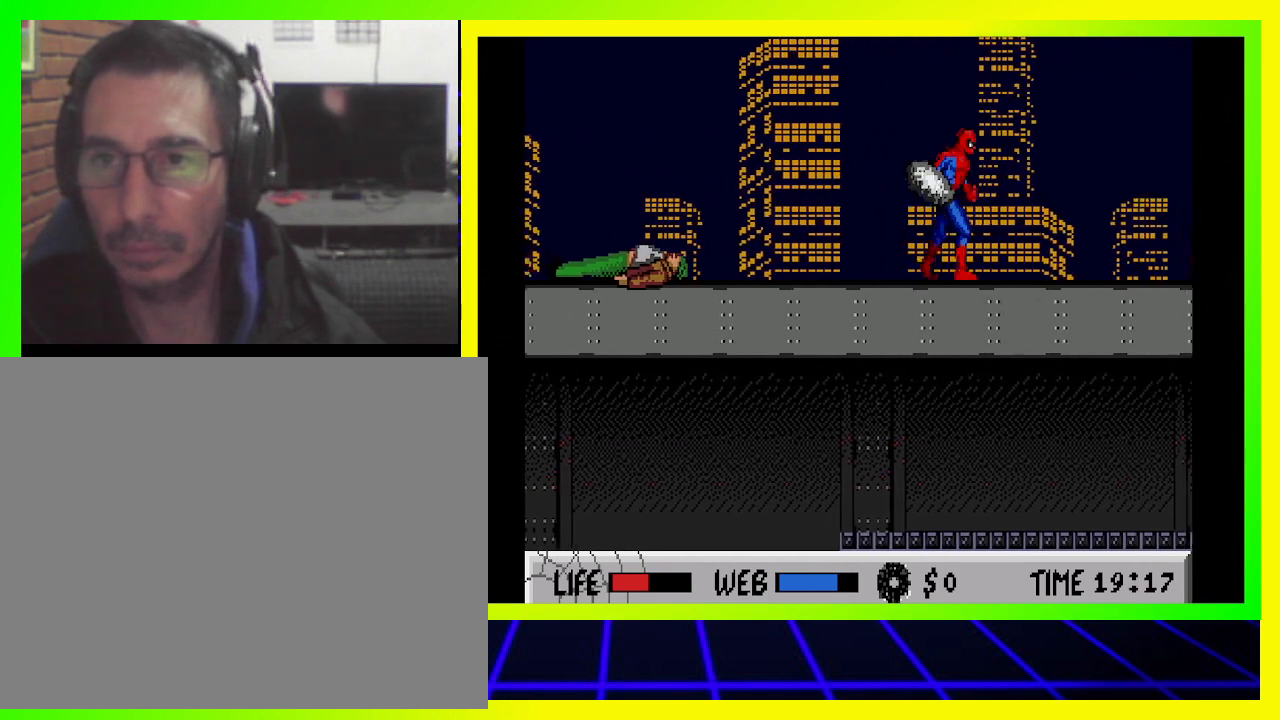
{"dt_ms": 500, "buttons": ["SQUARE", "DPAD_RIGHT"], "left_stick": "center", "right_stick": "center", "events": []}
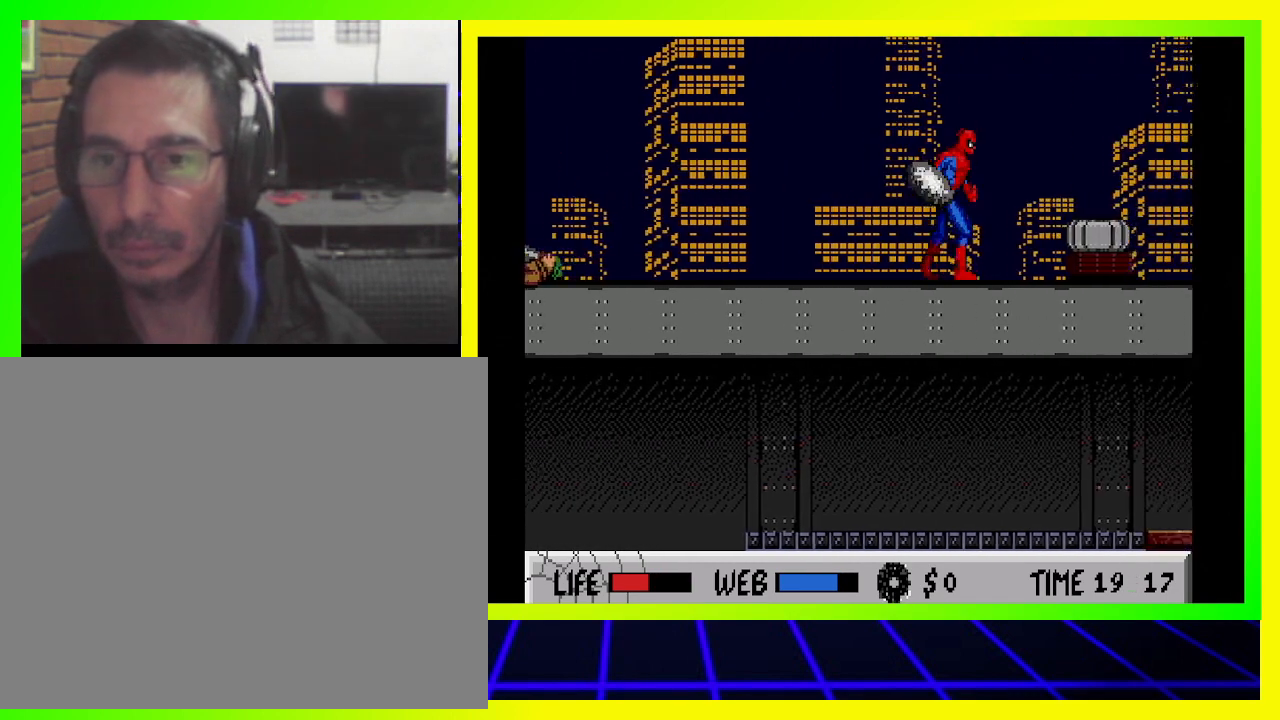
{"dt_ms": 500, "buttons": ["SQUARE", "DPAD_RIGHT"], "left_stick": "center", "right_stick": "center", "events": []}
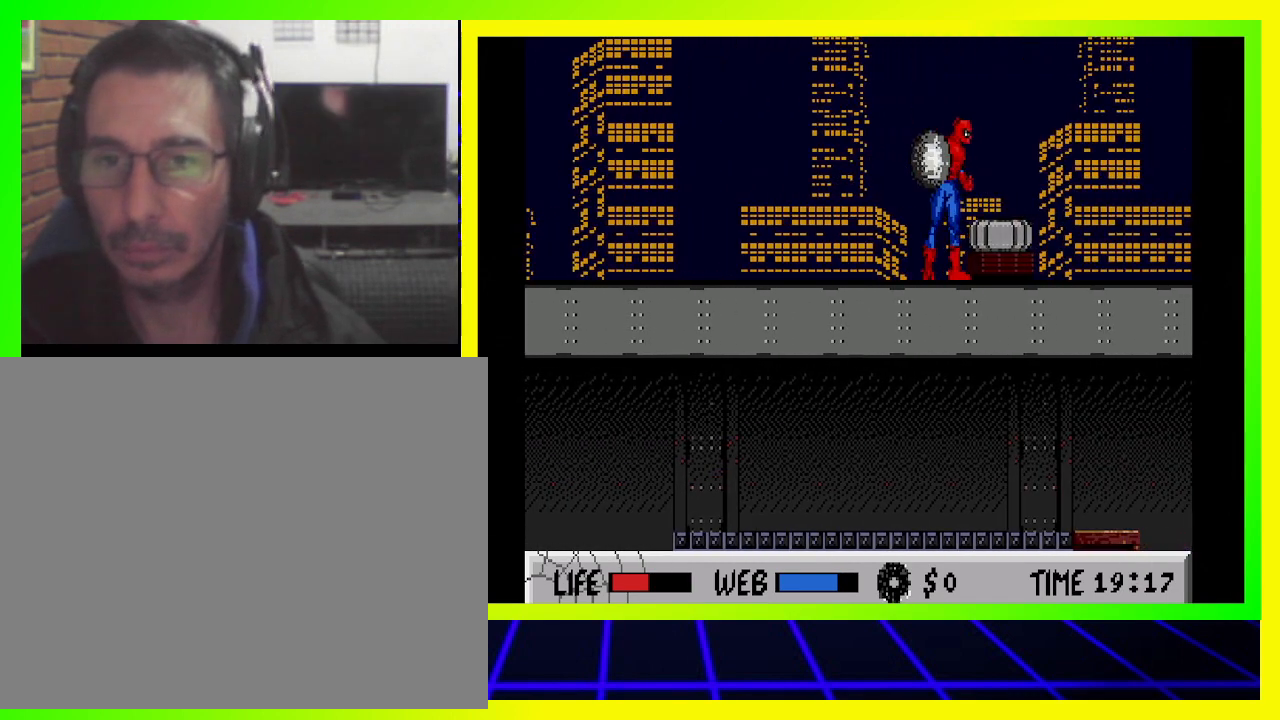
{"dt_ms": 500, "buttons": ["SQUARE", "DPAD_RIGHT"], "left_stick": "center", "right_stick": "center", "events": [[200, "CIRCLE", "down"], [433, "CIRCLE", "up"]]}